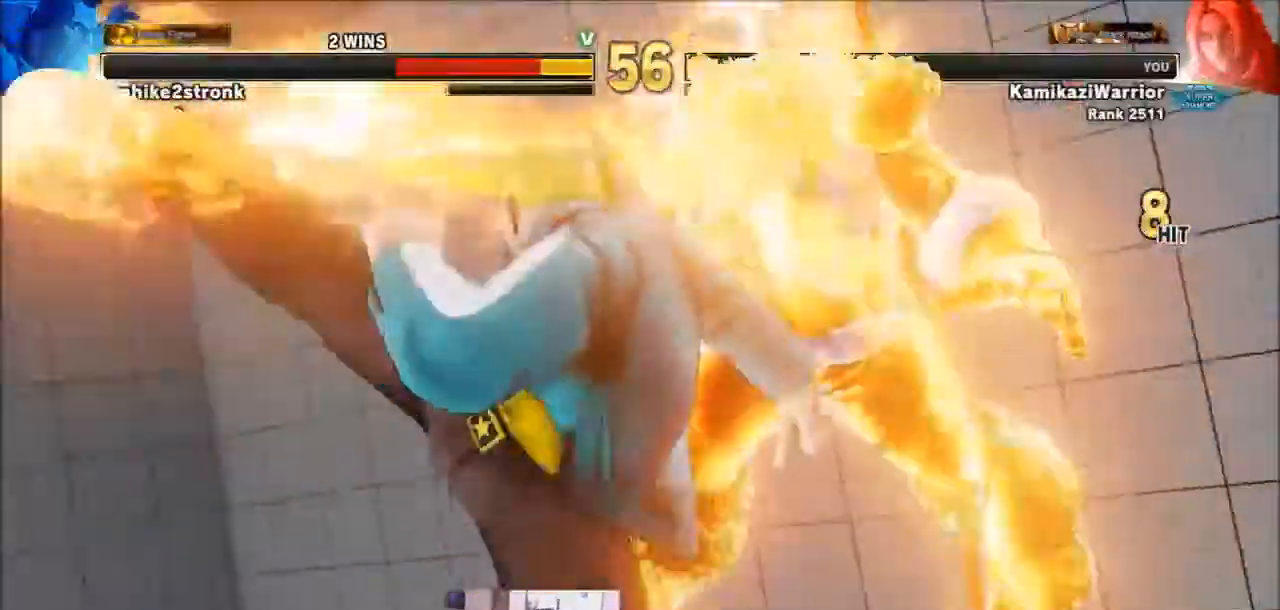
Gameplay with a controller (arcade stick); each line is a JSON object with the inputs held at the frame after it. "events" lists button and stick changes between this image and that frame as [ms after this image, input, new state], when the widget could be followed in between. Not read: L3 R3.
{"buttons": [], "left_stick": "center", "events": [[200, "CIRCLE", "down"], [200, "TRIANGLE", "down"], [334, "CIRCLE", "up"], [334, "TRIANGLE", "up"], [367, "CIRCLE", "down"], [367, "TRIANGLE", "down"], [467, "CIRCLE", "up"], [467, "TRIANGLE", "up"]]}
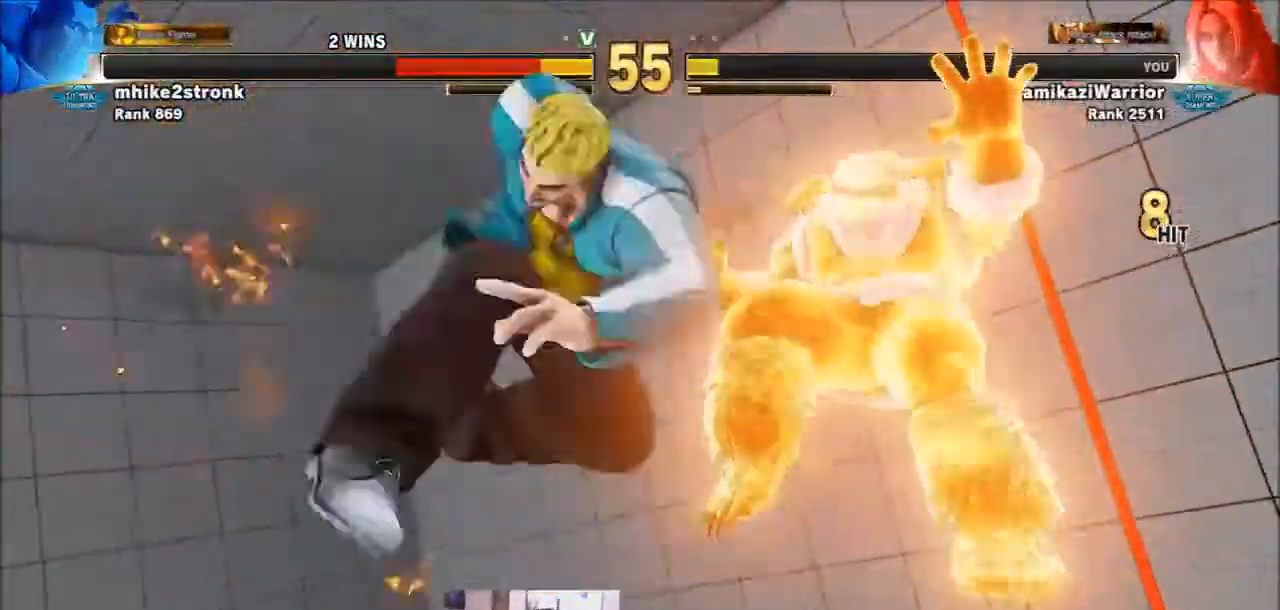
{"buttons": [], "left_stick": "center", "events": [[33, "CIRCLE", "down"], [33, "TRIANGLE", "down"], [133, "CIRCLE", "up"], [133, "TRIANGLE", "up"], [233, "CIRCLE", "down"], [233, "TRIANGLE", "down"], [300, "CIRCLE", "up"], [300, "TRIANGLE", "up"], [400, "CIRCLE", "down"], [400, "TRIANGLE", "down"], [500, "CIRCLE", "up"], [500, "TRIANGLE", "up"]]}
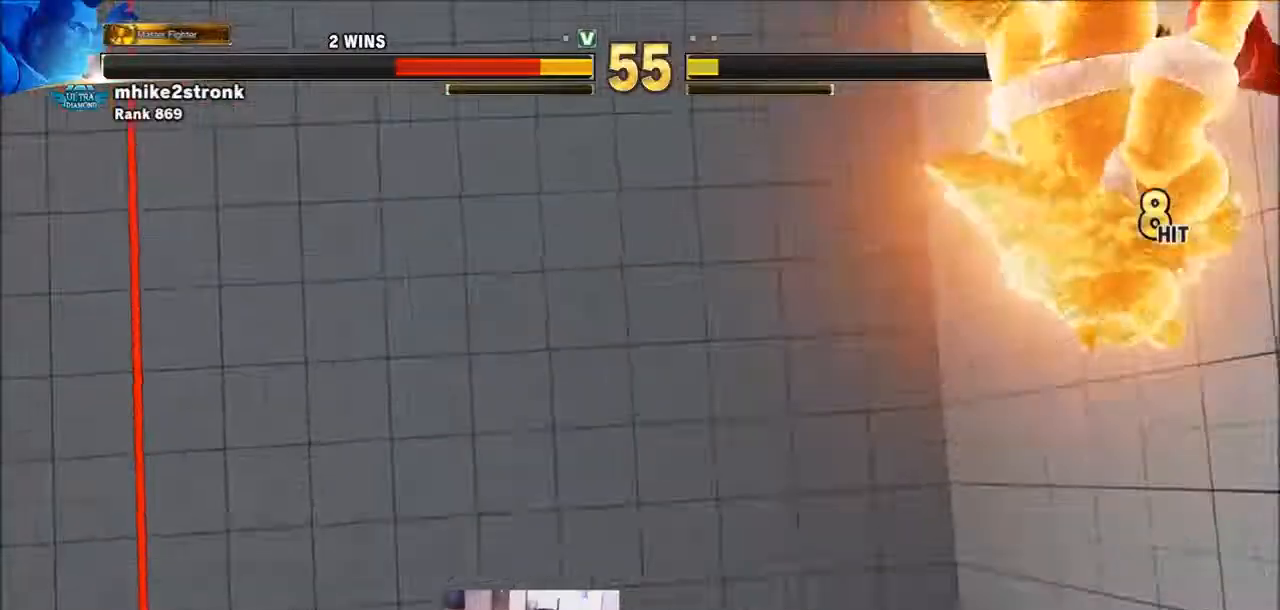
{"buttons": [], "left_stick": "center", "events": [[34, "CIRCLE", "down"], [34, "TRIANGLE", "down"], [167, "CIRCLE", "up"], [167, "TRIANGLE", "up"], [234, "CIRCLE", "down"], [234, "TRIANGLE", "down"], [301, "CIRCLE", "up"], [301, "TRIANGLE", "up"], [334, "CIRCLE", "down"], [334, "TRIANGLE", "down"], [434, "CIRCLE", "up"], [434, "TRIANGLE", "up"]]}
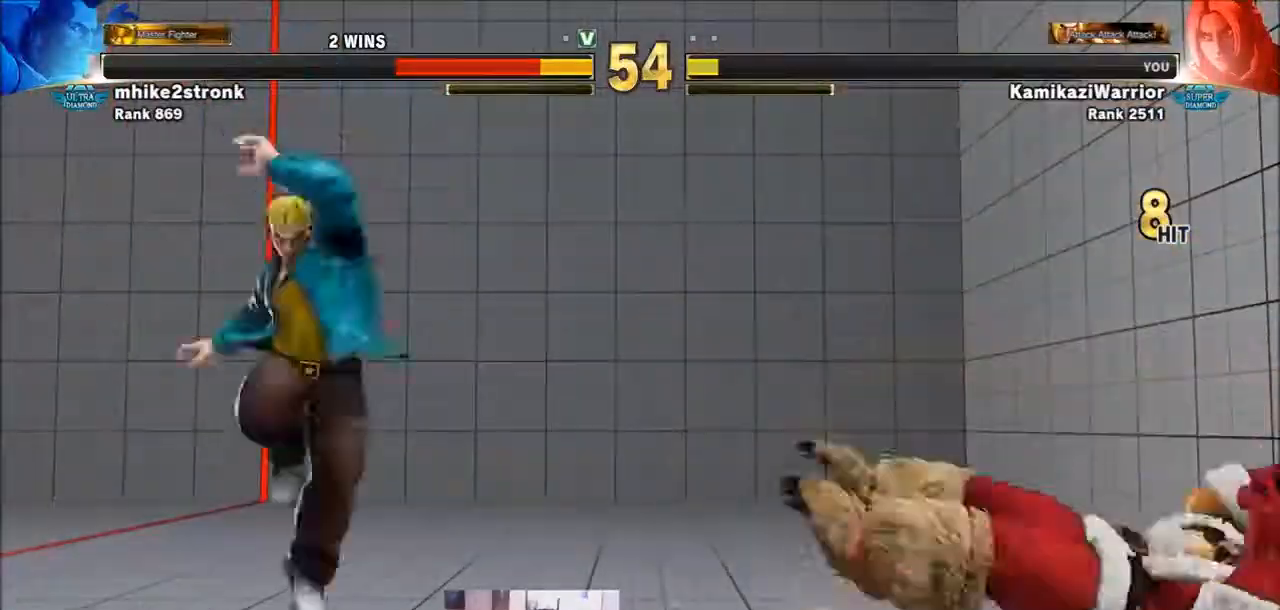
{"buttons": [], "left_stick": "center", "events": [[33, "CIRCLE", "down"], [33, "TRIANGLE", "down"], [66, "CIRCLE", "up"], [66, "TRIANGLE", "up"], [133, "CIRCLE", "down"], [133, "TRIANGLE", "down"], [200, "CIRCLE", "up"], [200, "TRIANGLE", "up"], [267, "CIRCLE", "down"], [267, "TRIANGLE", "down"], [367, "CIRCLE", "up"], [367, "TRIANGLE", "up"], [433, "CIRCLE", "down"], [433, "TRIANGLE", "down"], [500, "CIRCLE", "up"], [500, "TRIANGLE", "up"]]}
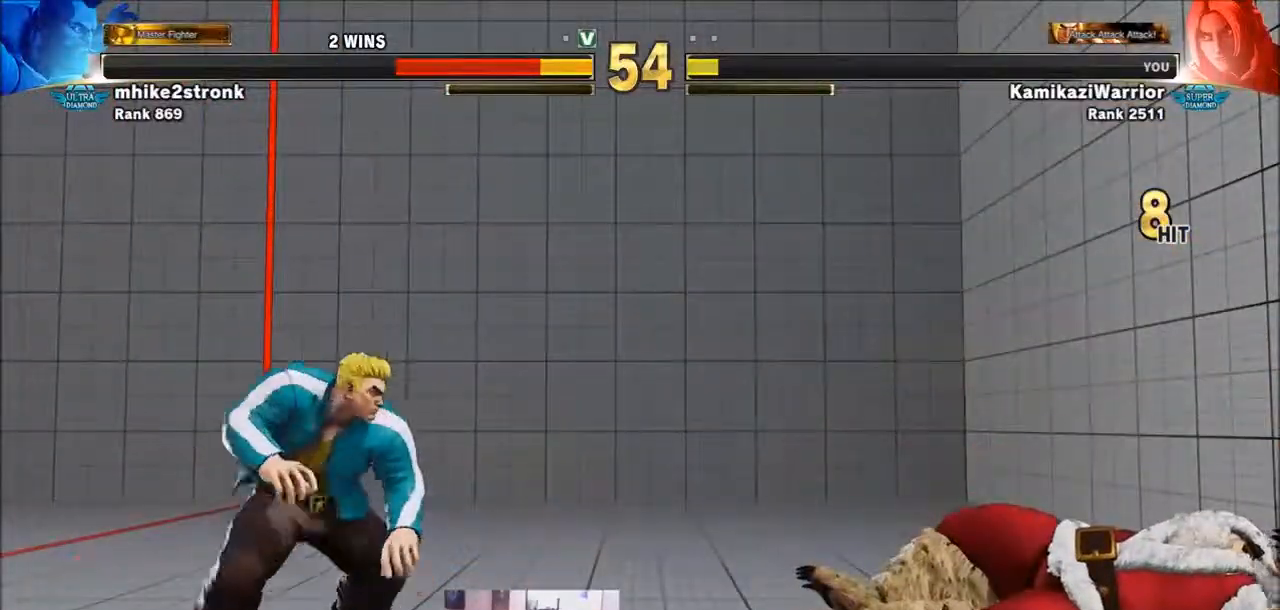
{"buttons": [], "left_stick": "center", "events": [[67, "CIRCLE", "down"], [67, "TRIANGLE", "down"], [134, "CIRCLE", "up"], [134, "TRIANGLE", "up"], [234, "CIRCLE", "down"], [234, "TRIANGLE", "down"], [334, "CIRCLE", "up"], [334, "TRIANGLE", "up"]]}
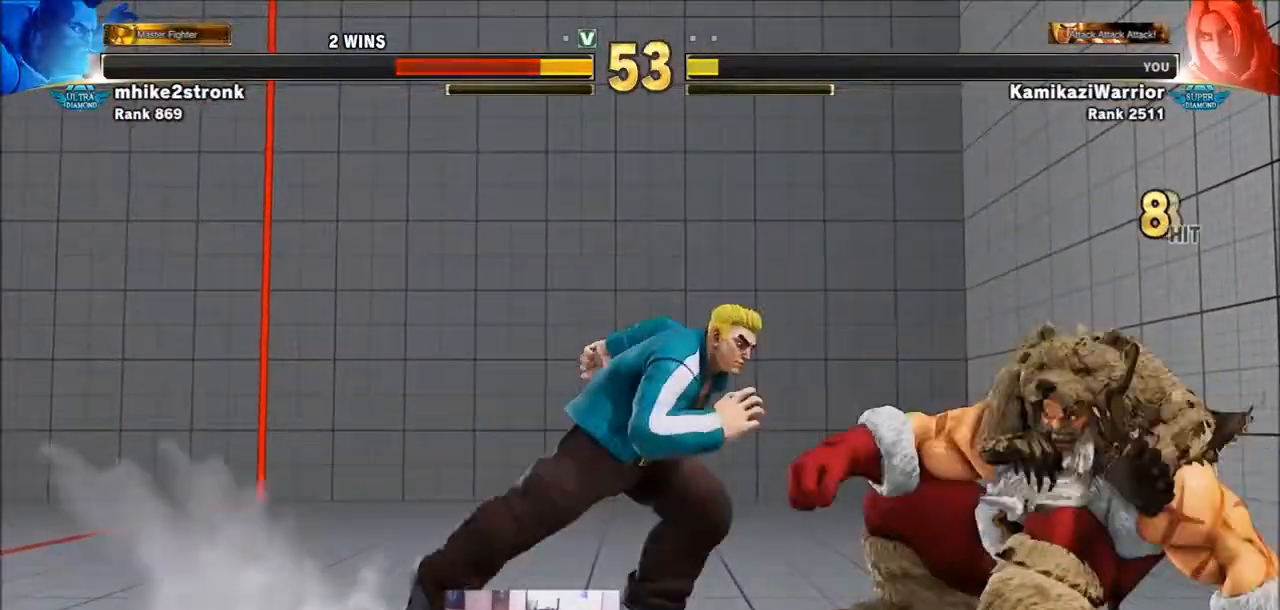
{"buttons": [], "left_stick": "down-right", "events": [[133, "left_stick", "up-right"], [400, "left_stick", "down-right"]]}
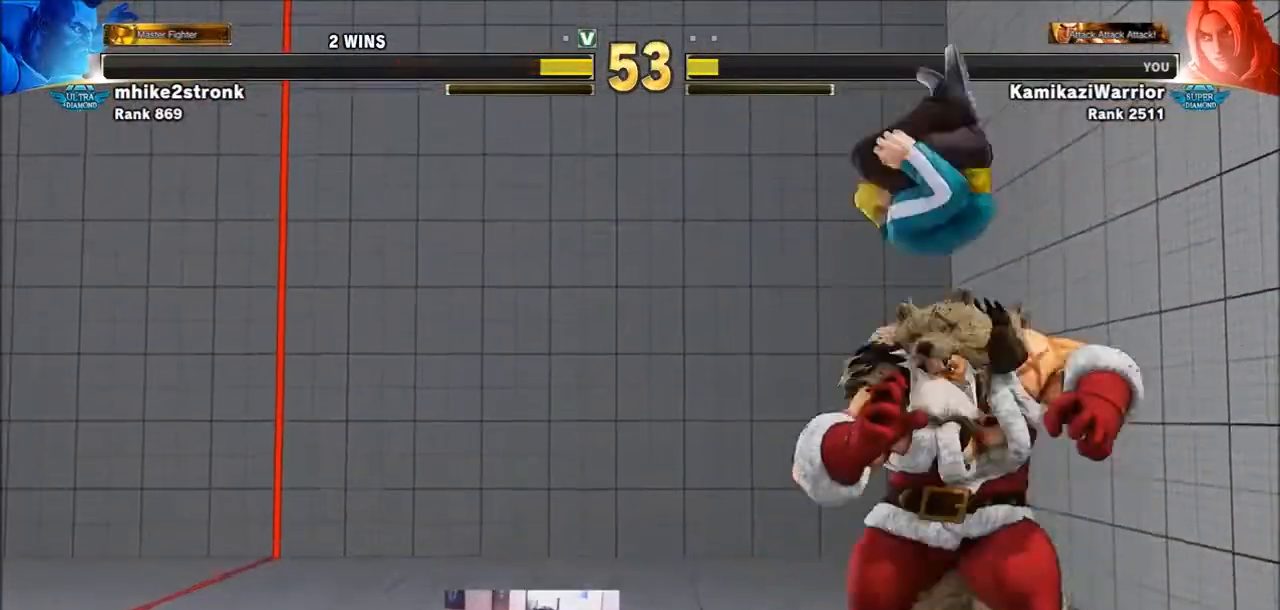
{"buttons": ["SQUARE"], "left_stick": "right", "events": [[134, "CIRCLE", "down"], [367, "CIRCLE", "up"], [434, "left_stick", "right"], [501, "SQUARE", "down"]]}
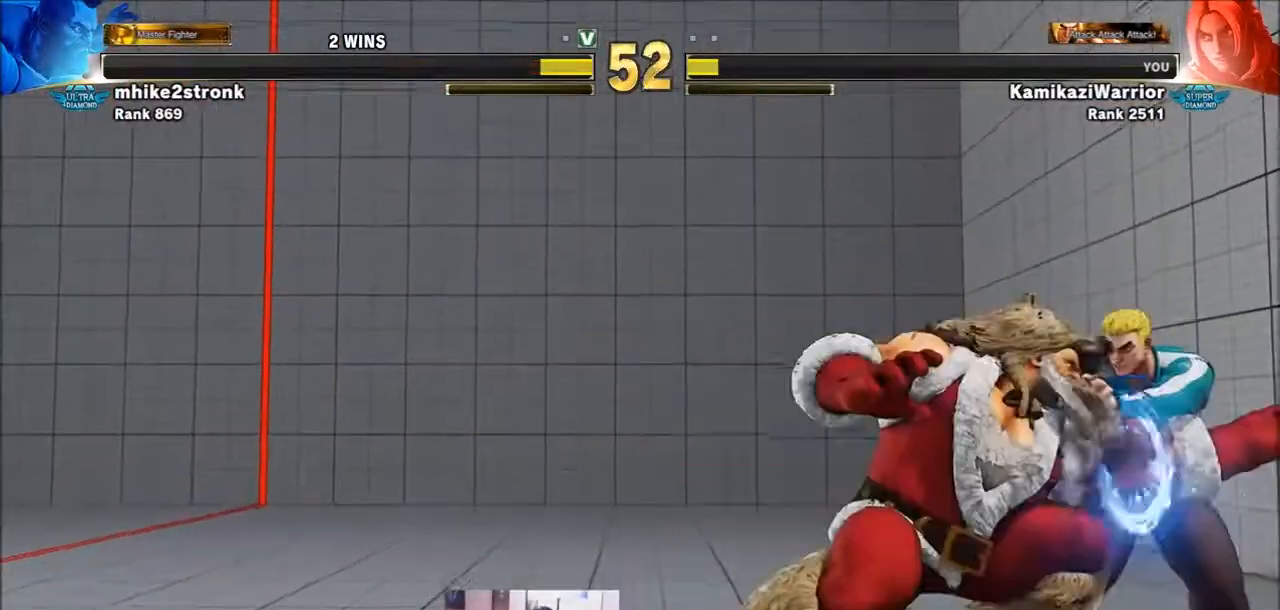
{"buttons": [], "left_stick": "right", "events": [[133, "SQUARE", "up"]]}
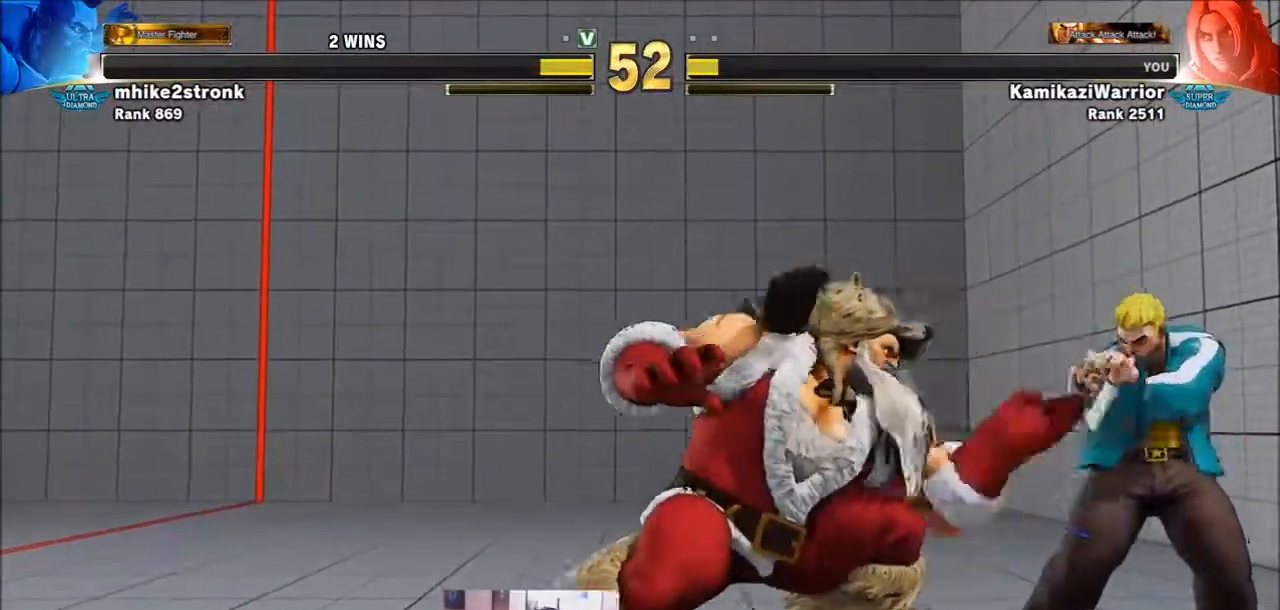
{"buttons": [], "left_stick": "right", "events": [[34, "SQUARE", "down"], [267, "SQUARE", "up"]]}
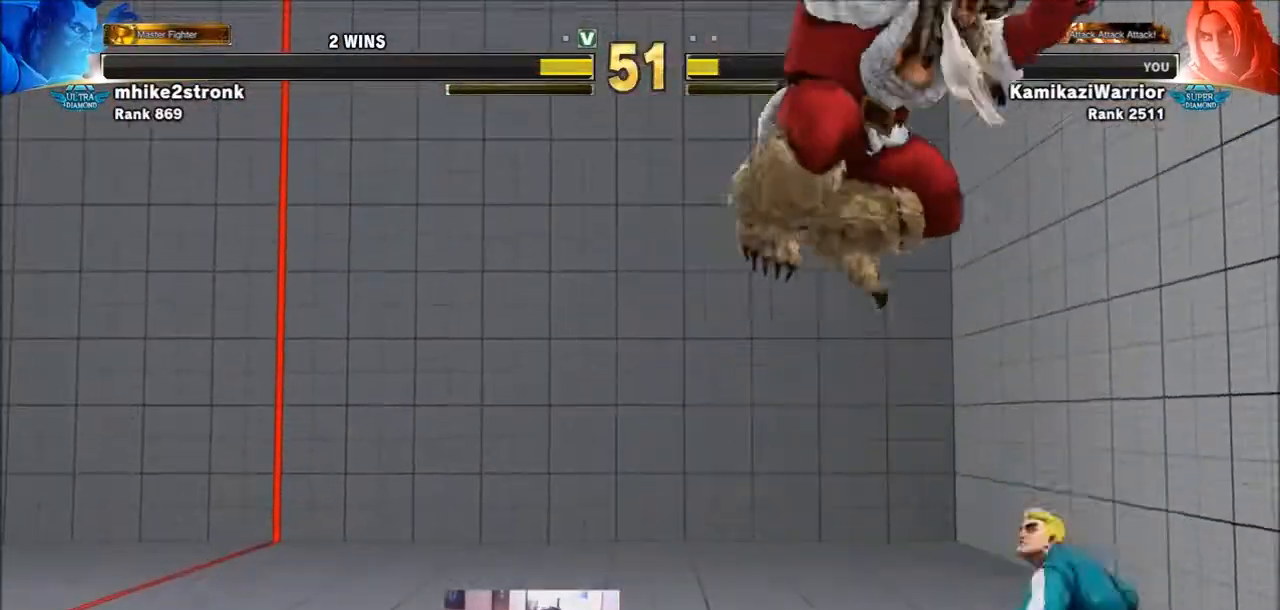
{"buttons": [], "left_stick": "center", "events": [[33, "R1", "down"], [33, "left_stick", "down-right"], [167, "R1", "up"], [167, "left_stick", "center"], [233, "CIRCLE", "down"], [233, "TRIANGLE", "down"], [333, "CIRCLE", "up"], [333, "TRIANGLE", "up"]]}
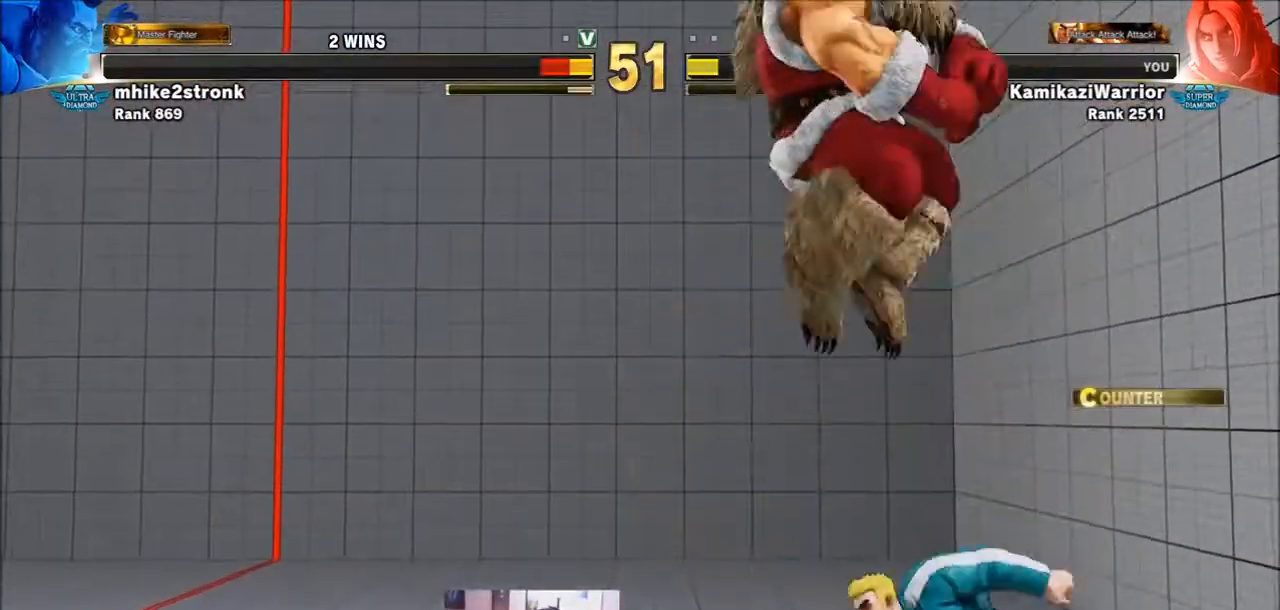
{"buttons": ["CROSS", "SQUARE"], "left_stick": "left", "events": [[334, "left_stick", "left"], [467, "CROSS", "down"], [467, "SQUARE", "down"]]}
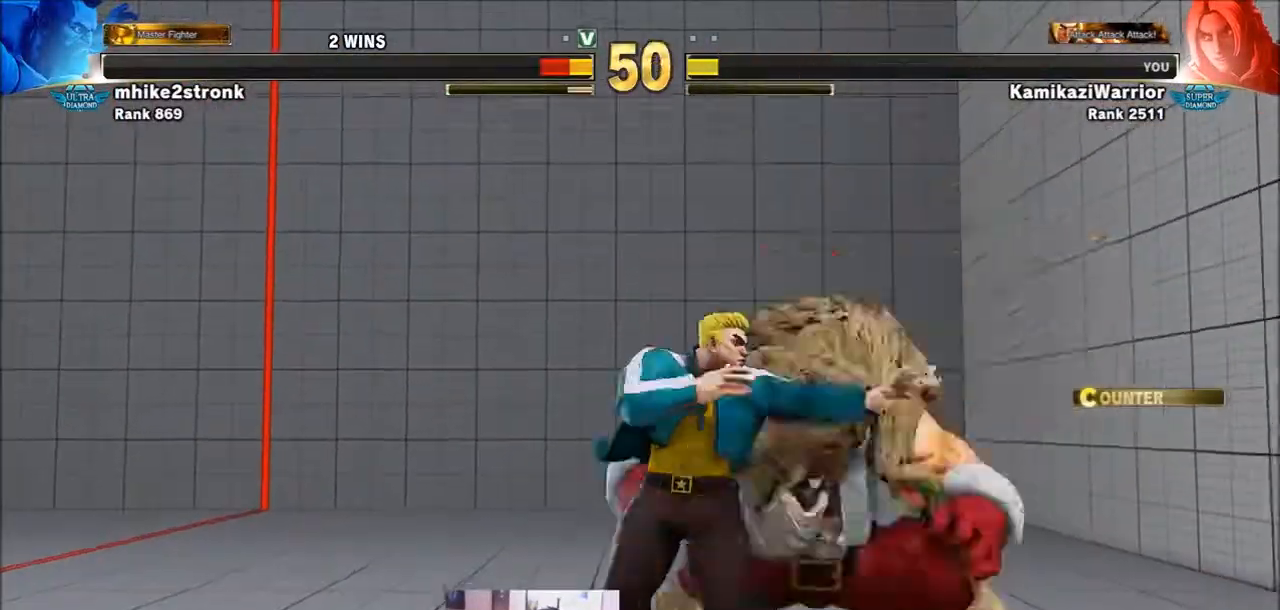
{"buttons": [], "left_stick": "center", "events": [[66, "CROSS", "up"], [66, "SQUARE", "up"], [400, "left_stick", "center"]]}
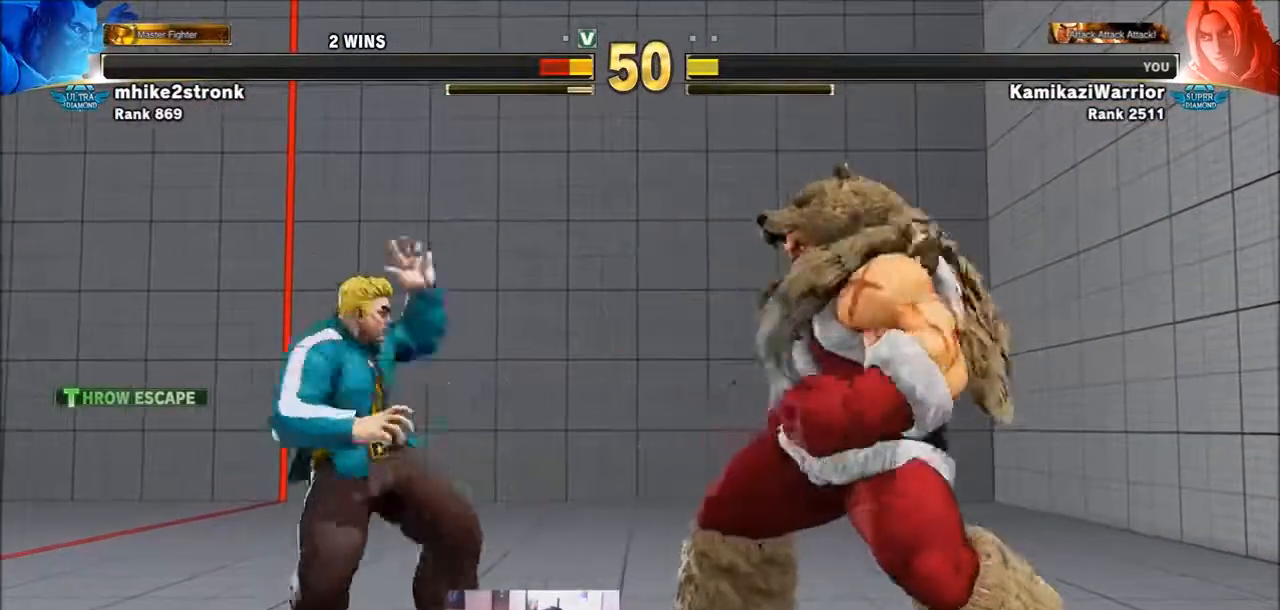
{"buttons": [], "left_stick": "left", "events": [[67, "left_stick", "left"]]}
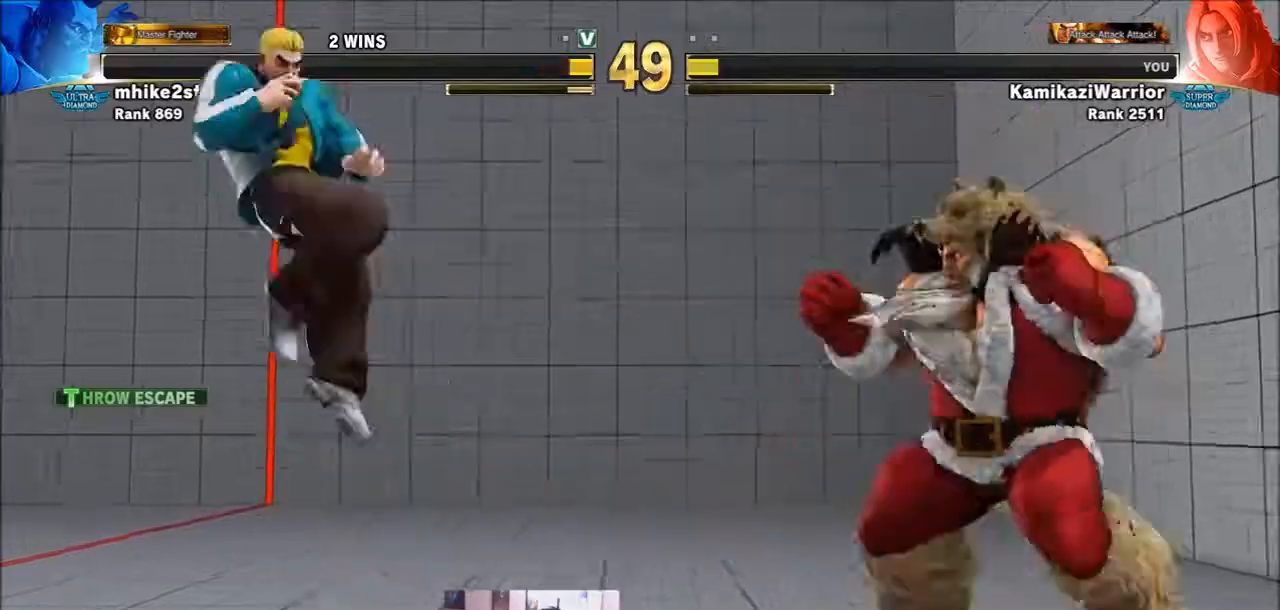
{"buttons": [], "left_stick": "down-left", "events": [[33, "left_stick", "down-left"]]}
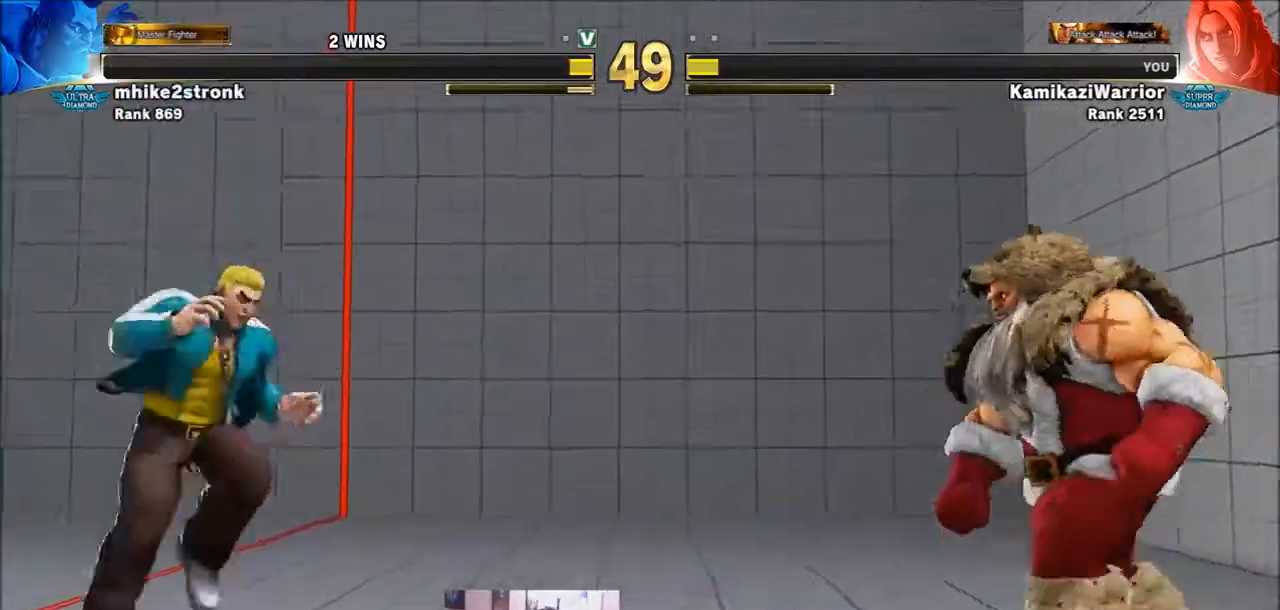
{"buttons": [], "left_stick": "center", "events": [[100, "left_stick", "down-right"], [234, "left_stick", "center"], [267, "SQUARE", "down"], [434, "SQUARE", "up"]]}
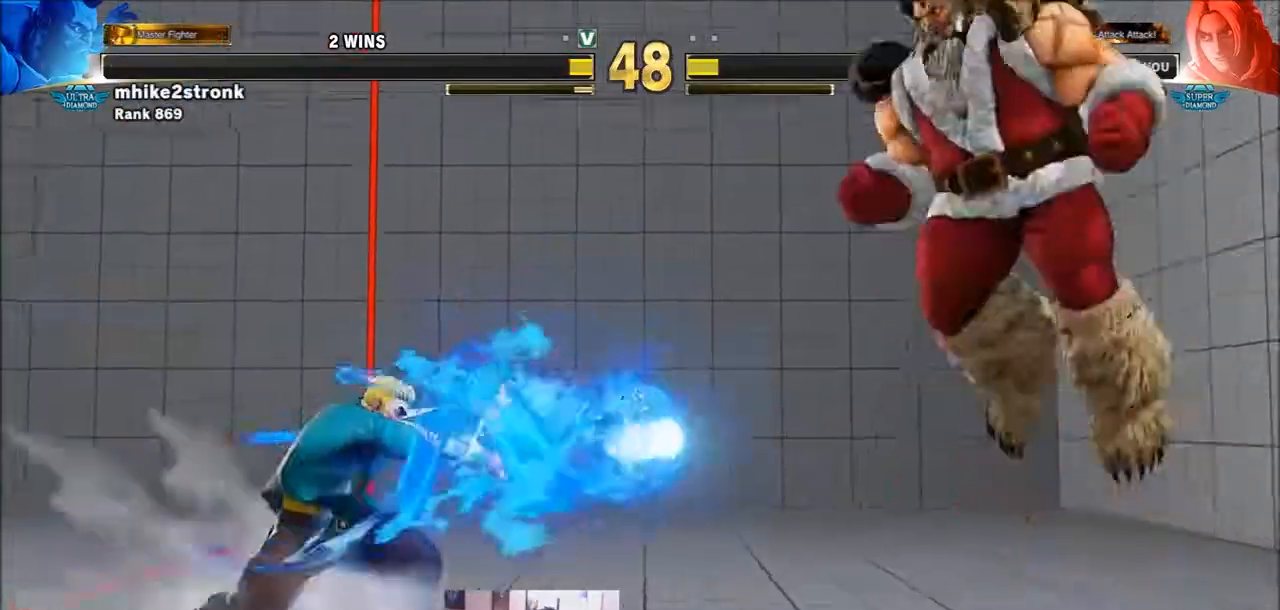
{"buttons": [], "left_stick": "right", "events": [[200, "left_stick", "left"], [433, "left_stick", "center"], [500, "left_stick", "right"]]}
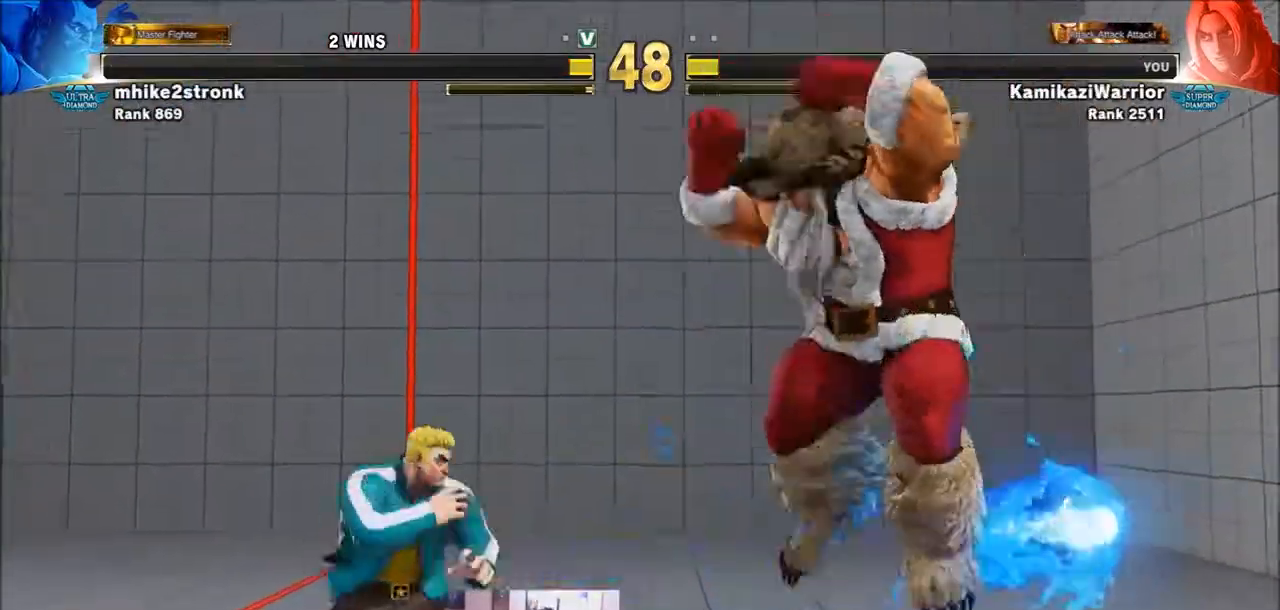
{"buttons": [], "left_stick": "left", "events": [[100, "TRIANGLE", "down"], [234, "left_stick", "center"], [334, "left_stick", "left"], [434, "TRIANGLE", "up"]]}
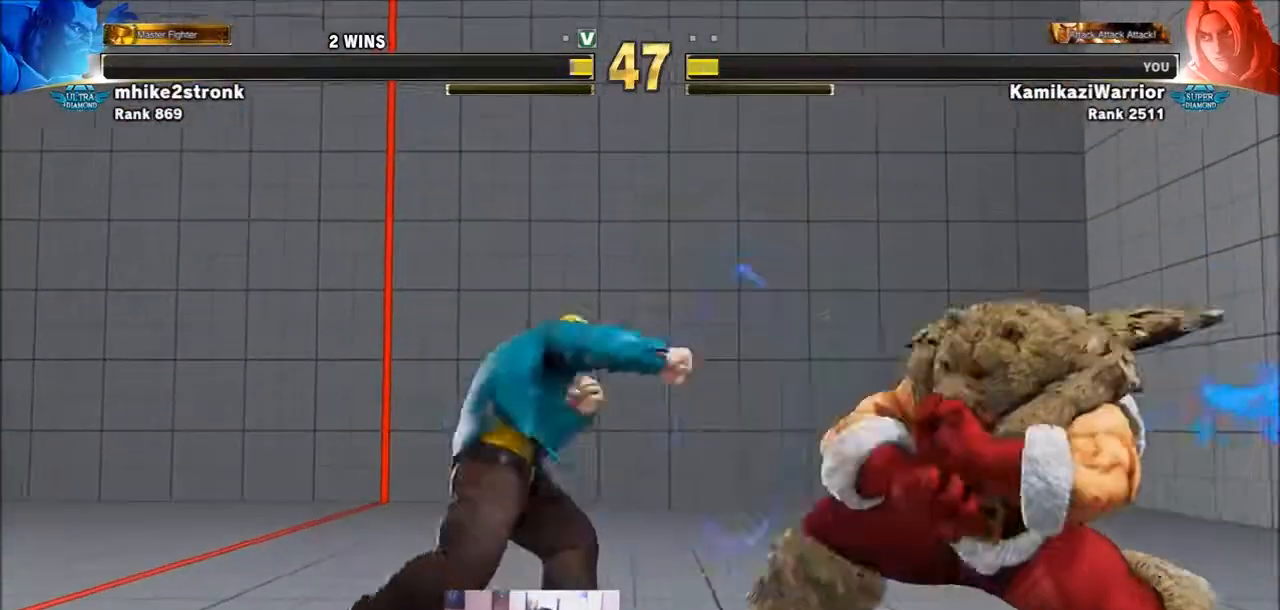
{"buttons": [], "left_stick": "down-left", "events": [[233, "left_stick", "center"], [300, "left_stick", "right"], [434, "left_stick", "left"], [500, "left_stick", "down-left"]]}
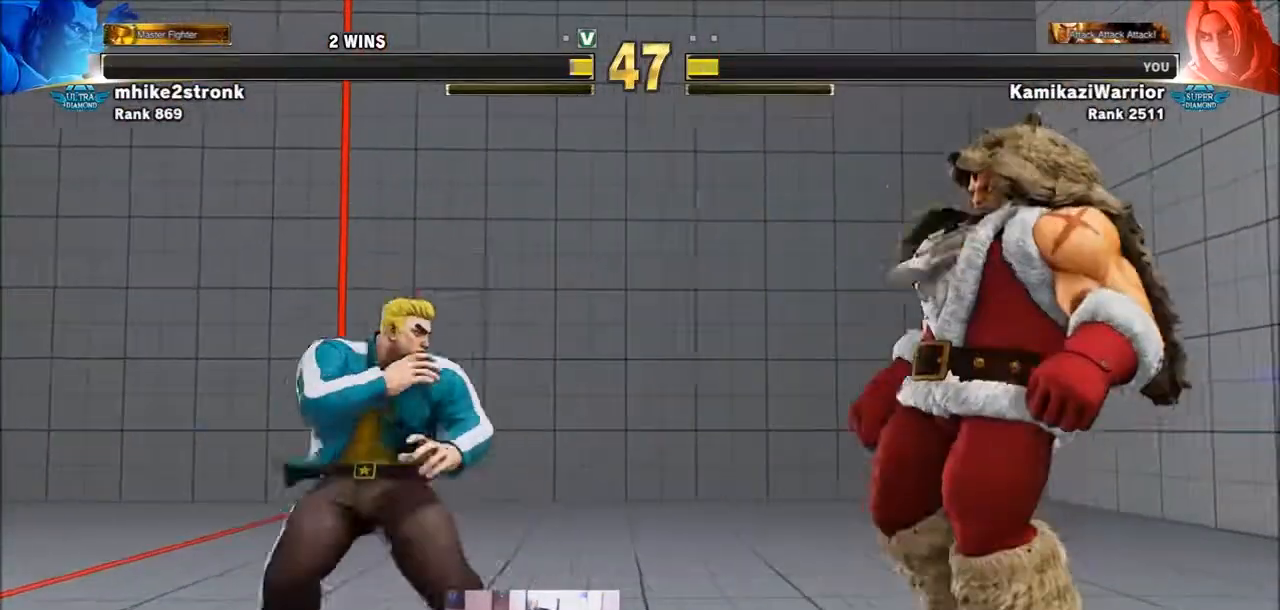
{"buttons": [], "left_stick": "down-left", "events": [[234, "left_stick", "left"], [401, "left_stick", "down-left"]]}
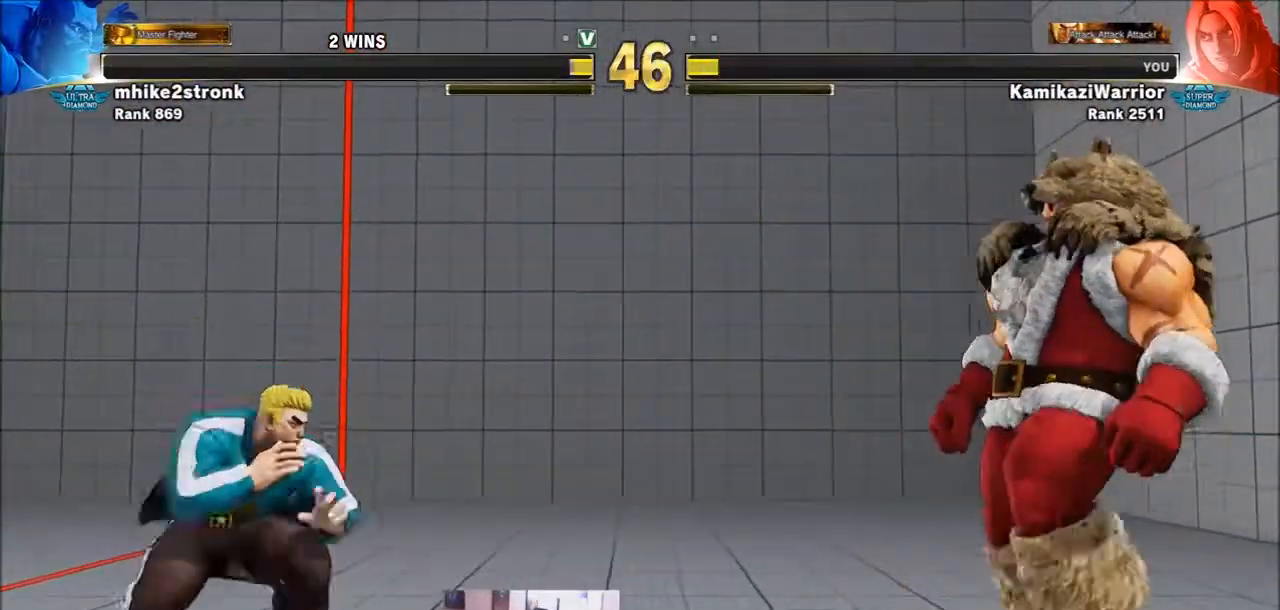
{"buttons": [], "left_stick": "right", "events": [[133, "left_stick", "left"], [367, "left_stick", "down"], [433, "R1", "down"], [433, "left_stick", "right"], [500, "R1", "up"]]}
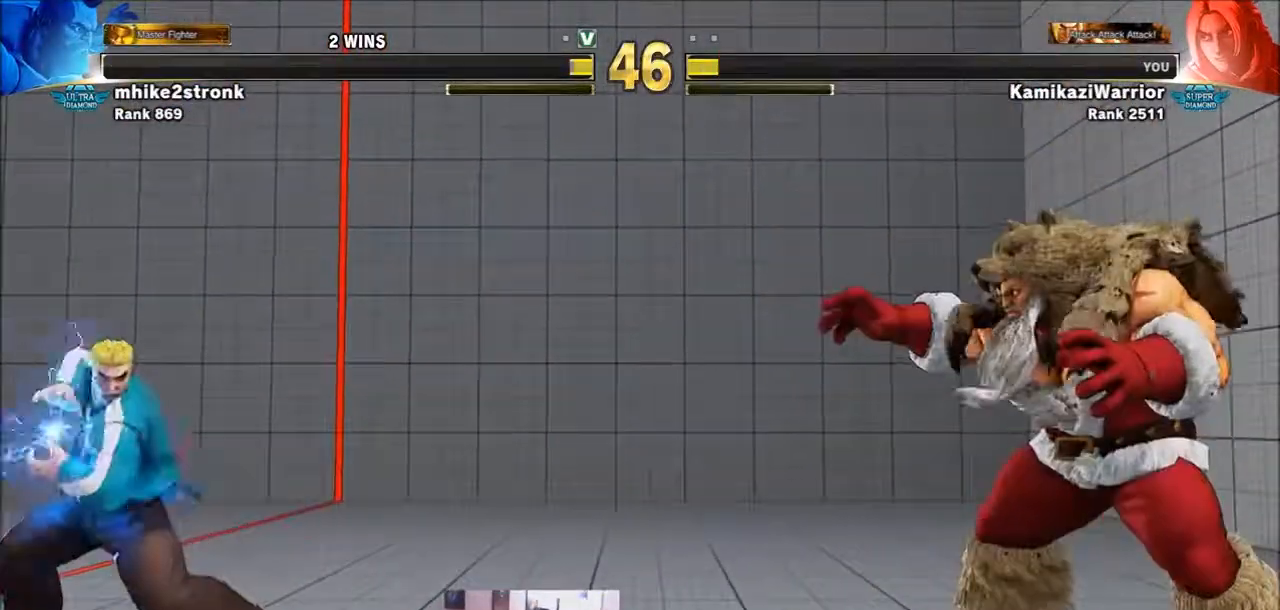
{"buttons": [], "left_stick": "center", "events": [[34, "left_stick", "center"], [67, "R1", "down"], [267, "R1", "up"]]}
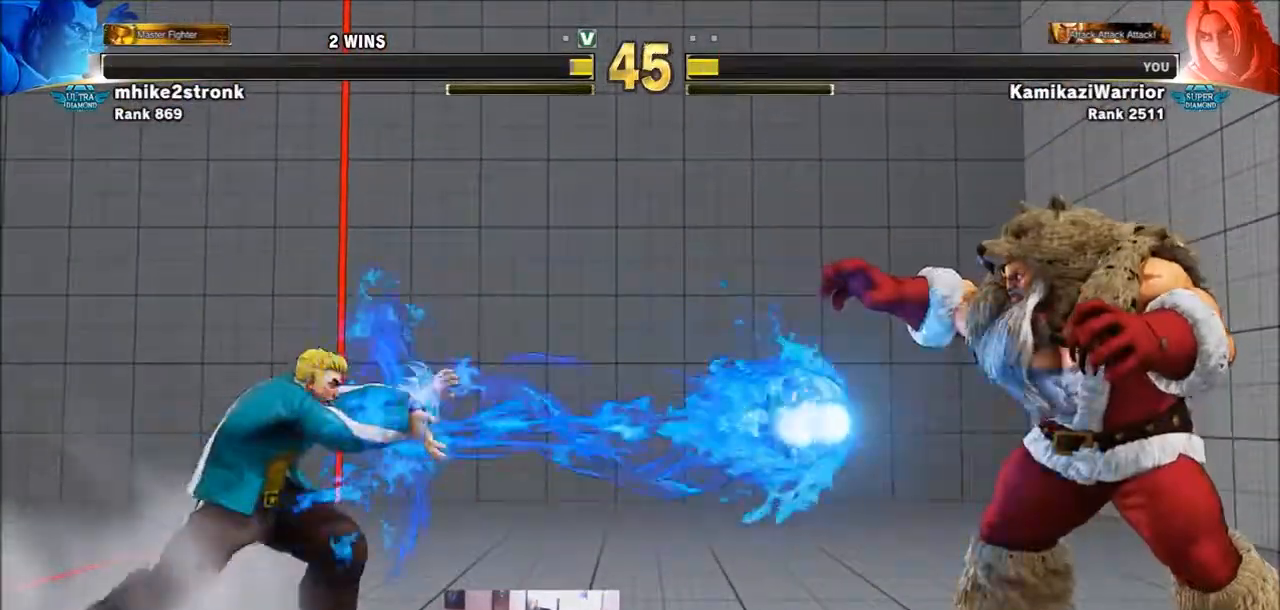
{"buttons": [], "left_stick": "right", "events": [[167, "left_stick", "right"]]}
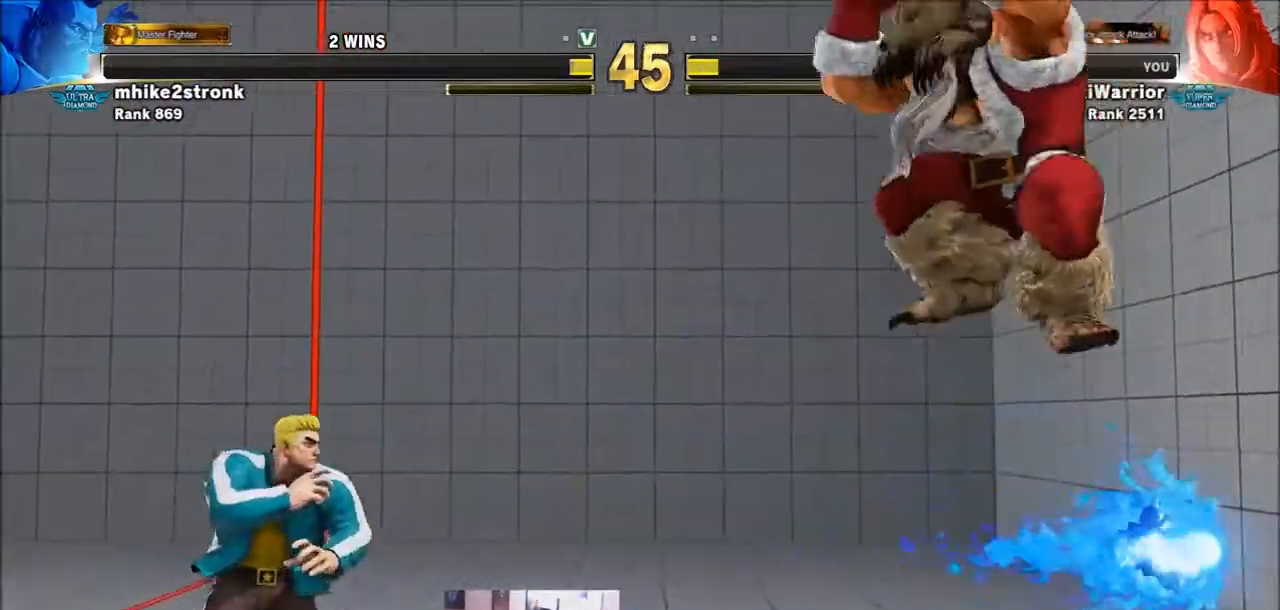
{"buttons": [], "left_stick": "left", "events": [[301, "left_stick", "center"], [367, "left_stick", "left"]]}
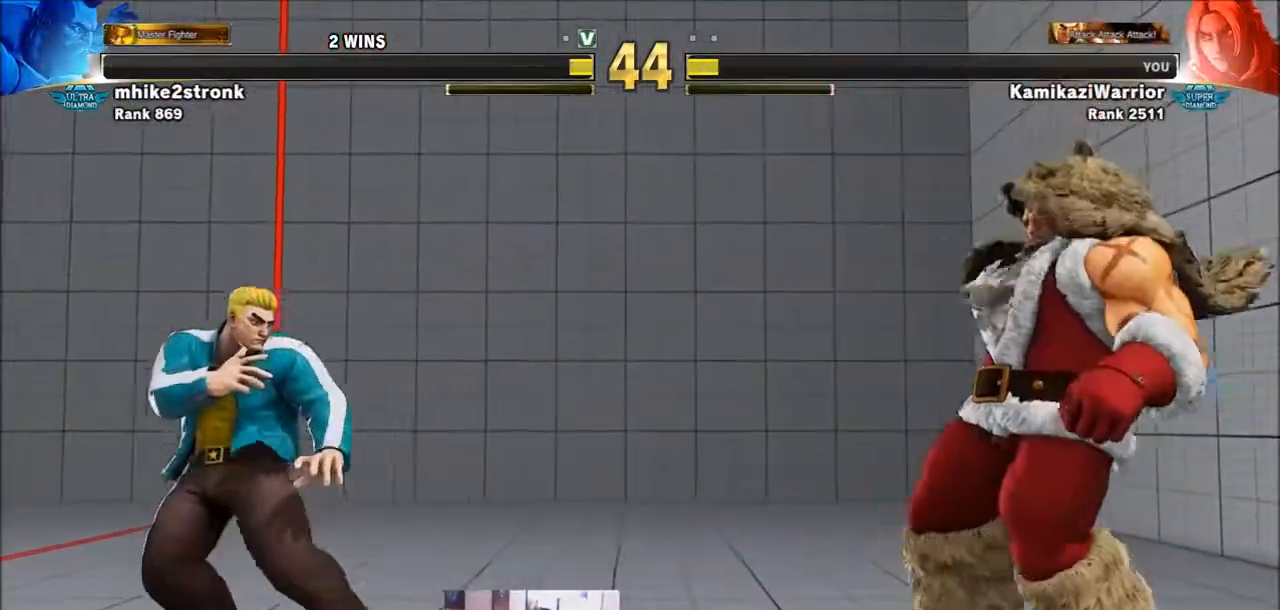
{"buttons": [], "left_stick": "right", "events": [[233, "left_stick", "center"], [333, "left_stick", "right"]]}
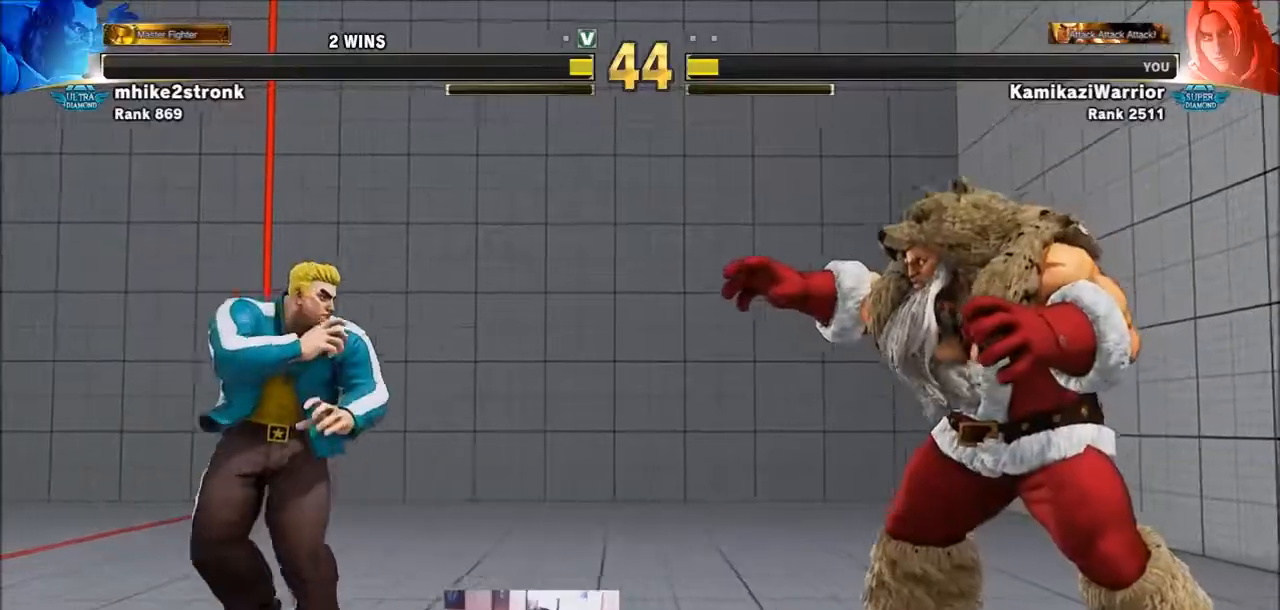
{"buttons": [], "left_stick": "left", "events": [[334, "SQUARE", "down"], [367, "left_stick", "center"], [467, "SQUARE", "up"], [467, "left_stick", "left"]]}